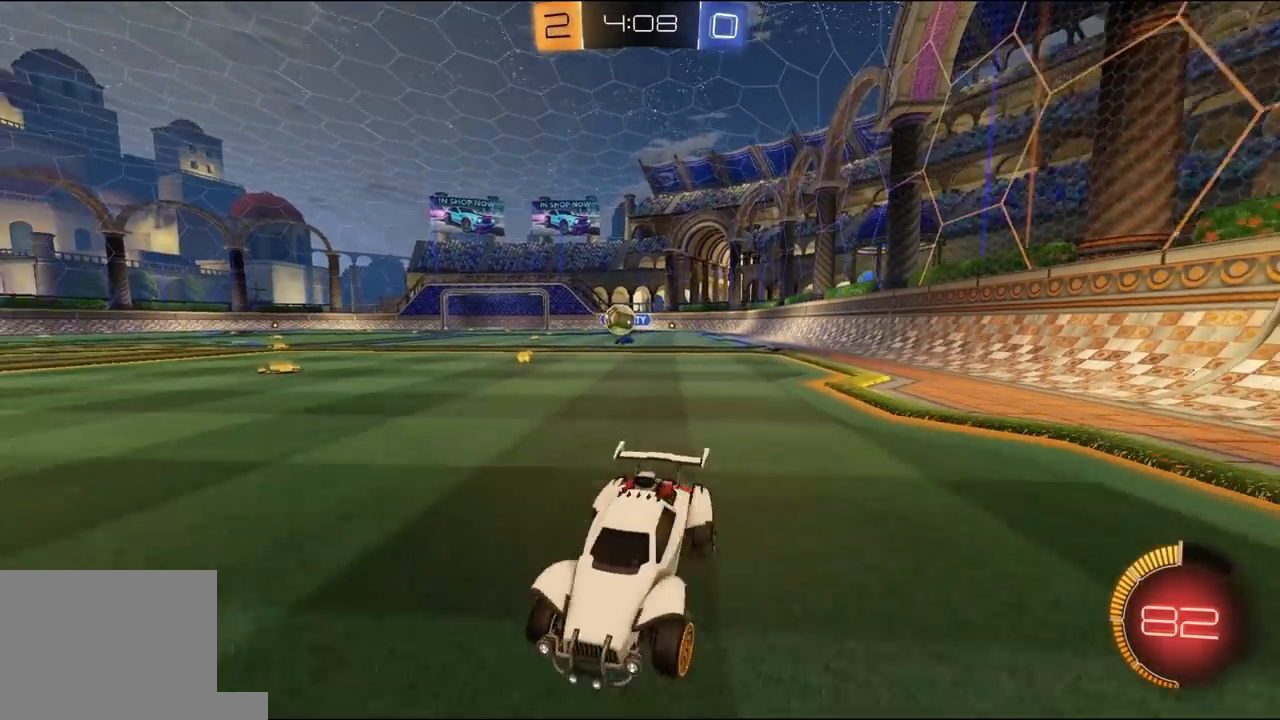
Gameplay with a controller (Xbox layout); each line is a JSON object with the inputs held at the frame after it (dt_ms = milliseconds from this image to that frame). "events" lists button and stick changes between this image and that frame as [ms after this image, input, new state], when the widget could be followed in between.
{"dt_ms": 500, "buttons": ["R1", "R2"], "left_stick": "right", "right_stick": "center", "events": [[367, "R1", "down"]]}
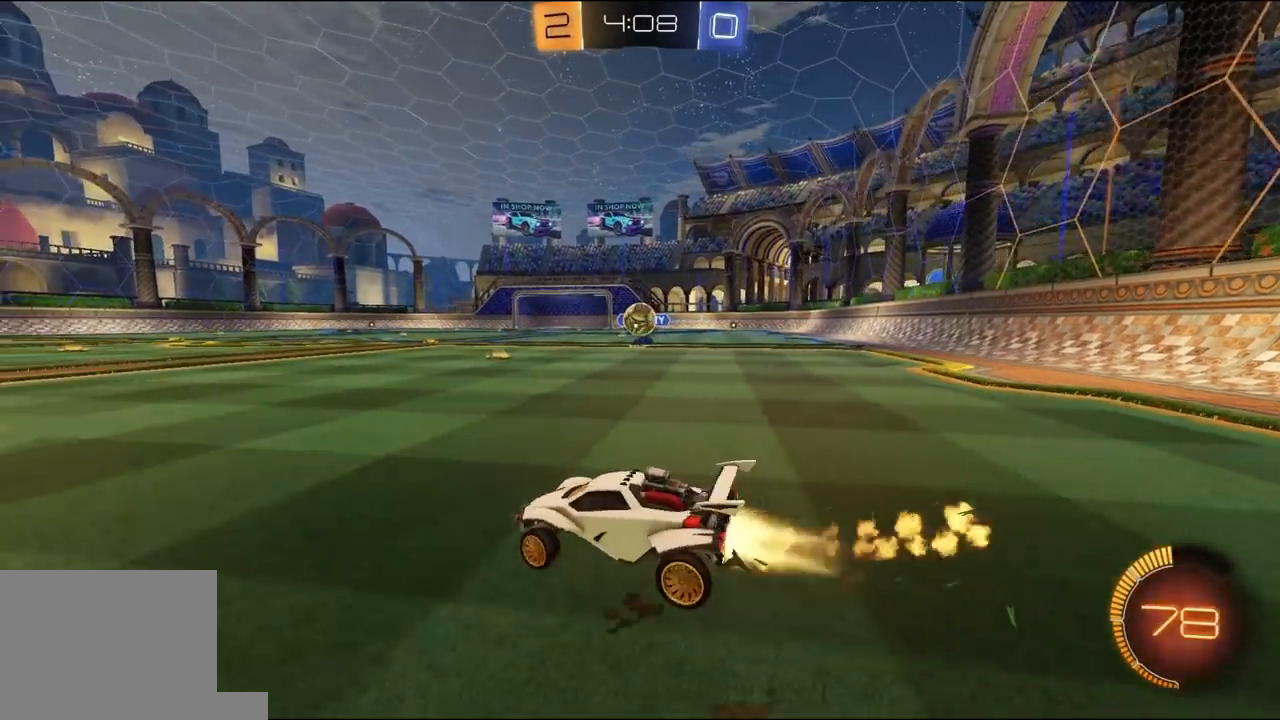
{"dt_ms": 500, "buttons": ["A", "R1", "R2"], "left_stick": "down-left", "right_stick": "center", "events": [[267, "A", "down"], [267, "left_stick", "down-right"], [467, "left_stick", "down-left"]]}
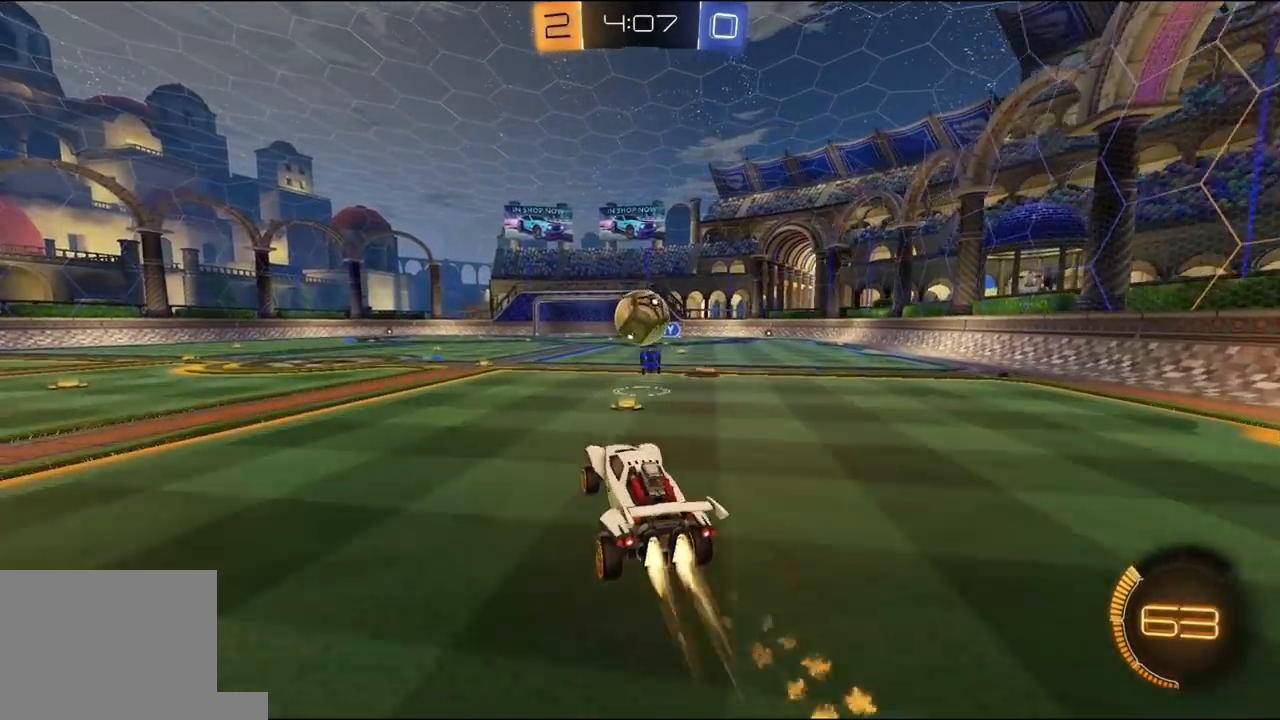
{"dt_ms": 500, "buttons": ["R2"], "left_stick": "down-left", "right_stick": "center", "events": [[67, "A", "up"], [67, "left_stick", "center"], [167, "A", "down"], [233, "left_stick", "left"], [300, "X", "down"], [333, "A", "up"], [333, "left_stick", "down-left"], [433, "R1", "up"], [500, "X", "up"]]}
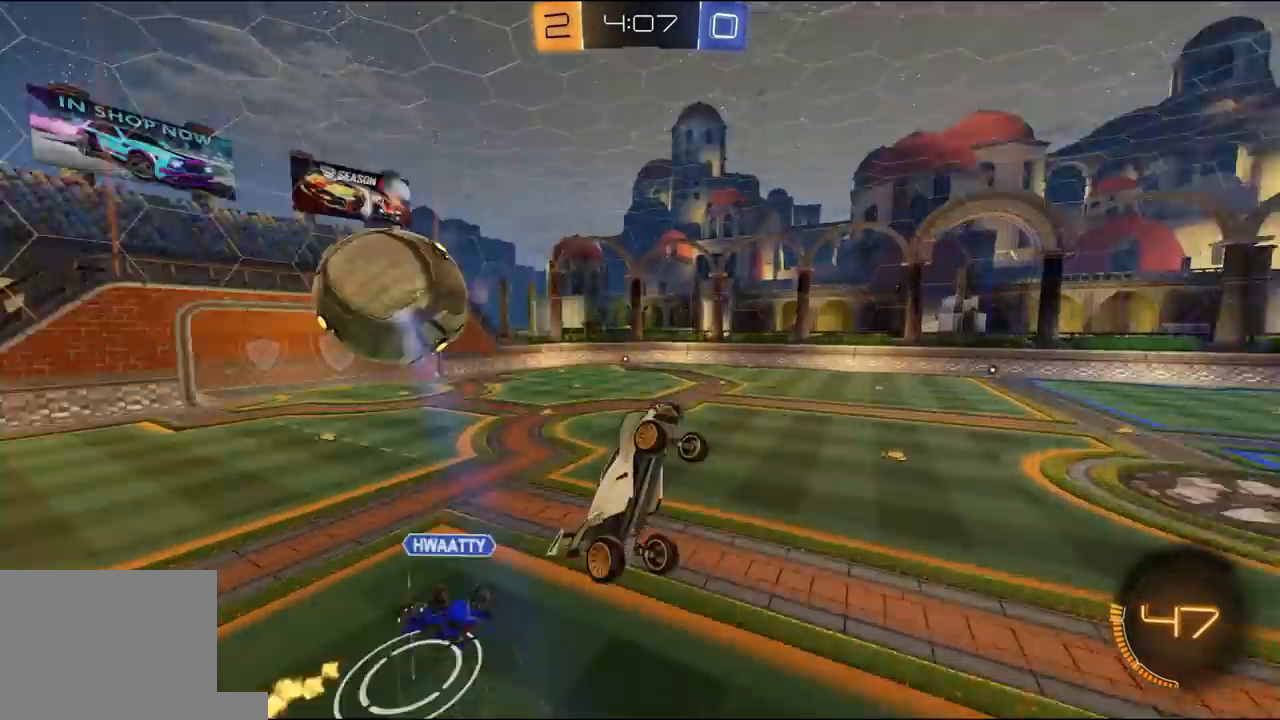
{"dt_ms": 1000, "buttons": ["X", "R2"], "left_stick": "up-right", "right_stick": "center"}
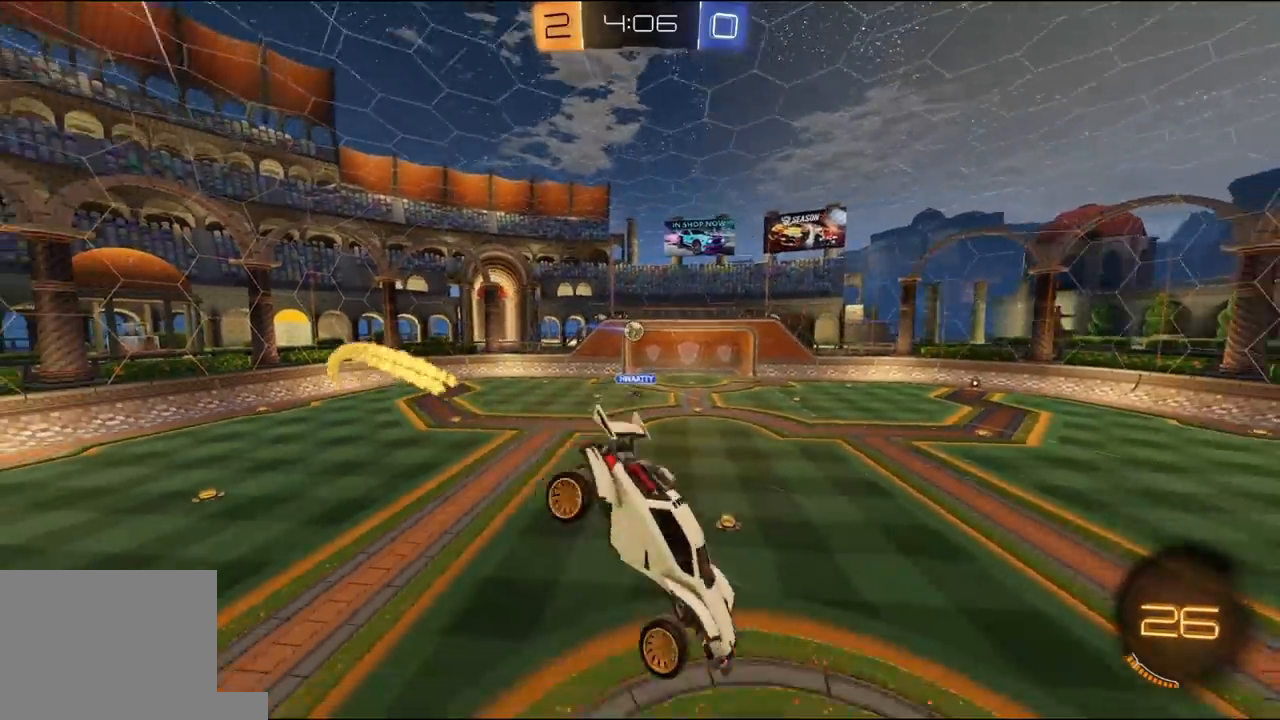
{"dt_ms": 500, "buttons": ["L1", "R1", "R2"], "left_stick": "right", "right_stick": "center", "events": [[167, "left_stick", "down-right"], [233, "L1", "down"], [267, "X", "up"], [367, "left_stick", "right"], [400, "R1", "down"]]}
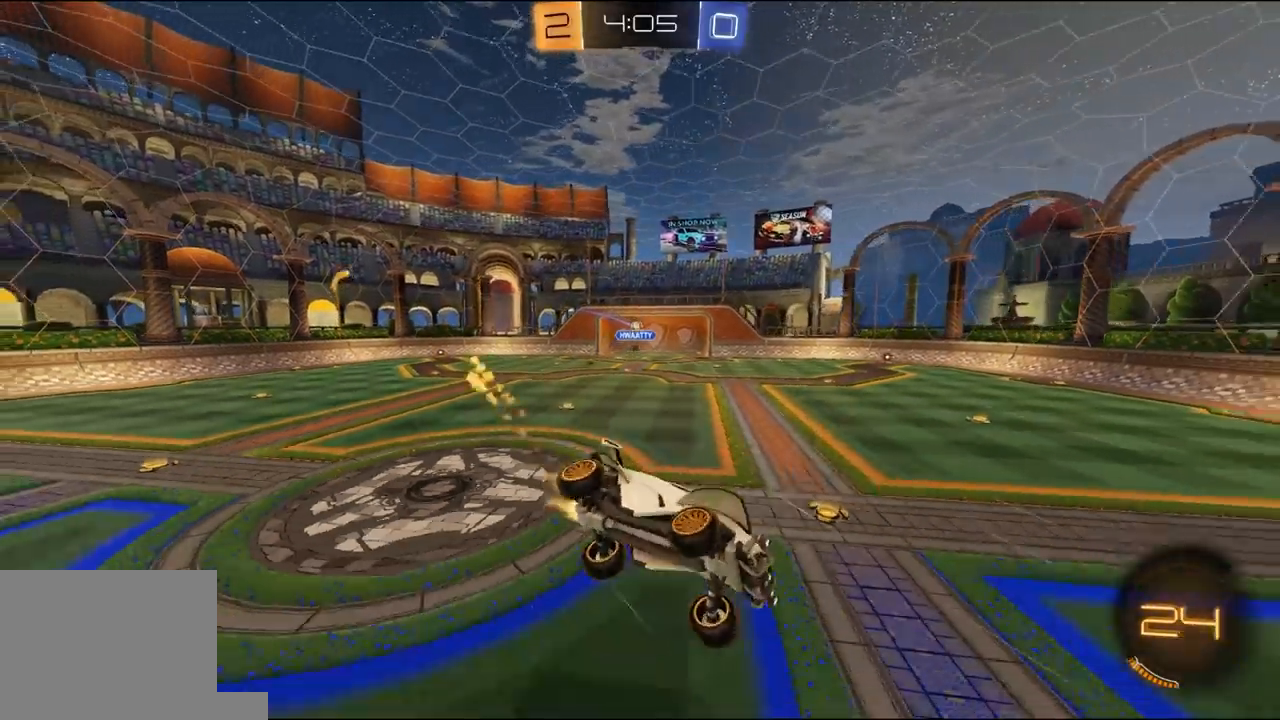
{"dt_ms": 500, "buttons": ["L1", "R2"], "left_stick": "center", "right_stick": "center", "events": [[67, "R1", "up"], [67, "left_stick", "center"], [367, "left_stick", "up"], [483, "left_stick", "center"]]}
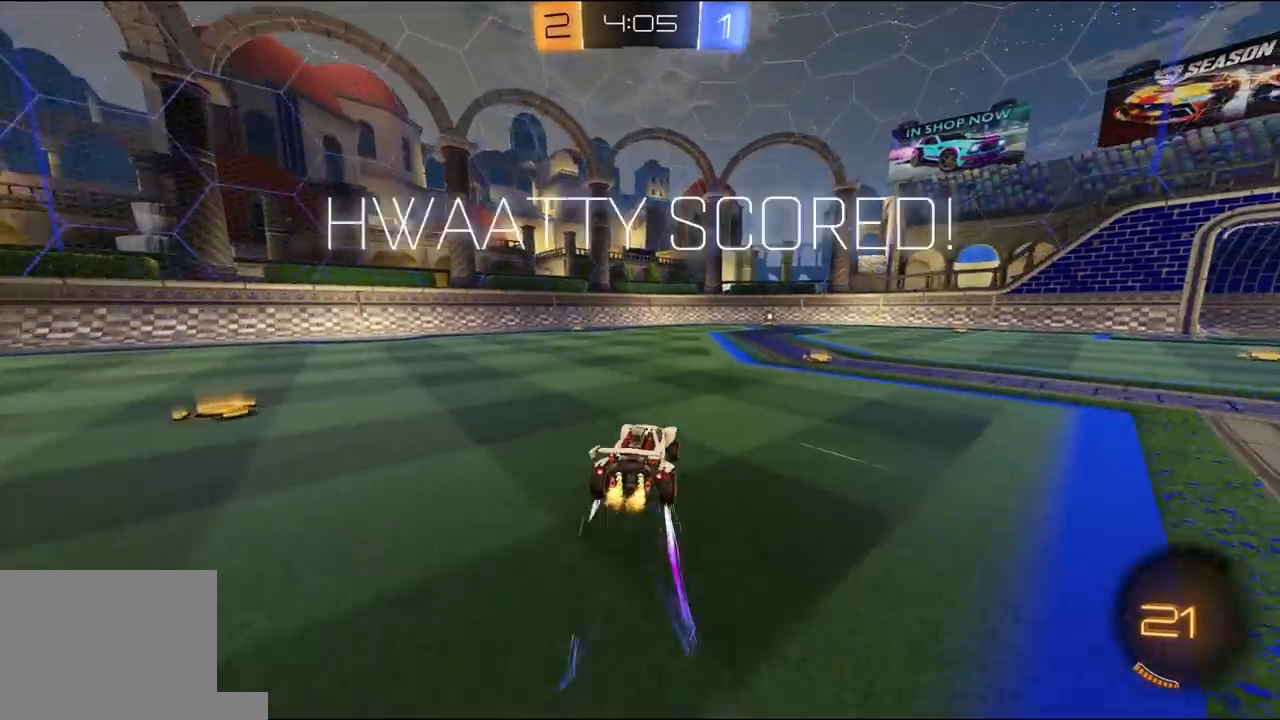
{"dt_ms": 500, "buttons": ["L1"], "left_stick": "up-right", "right_stick": "center", "events": [[67, "A", "down"], [100, "left_stick", "right"], [133, "A", "up"], [133, "R1", "down"], [167, "A", "down"], [200, "left_stick", "up-right"], [267, "A", "up"], [367, "R1", "up"], [500, "R2", "up"]]}
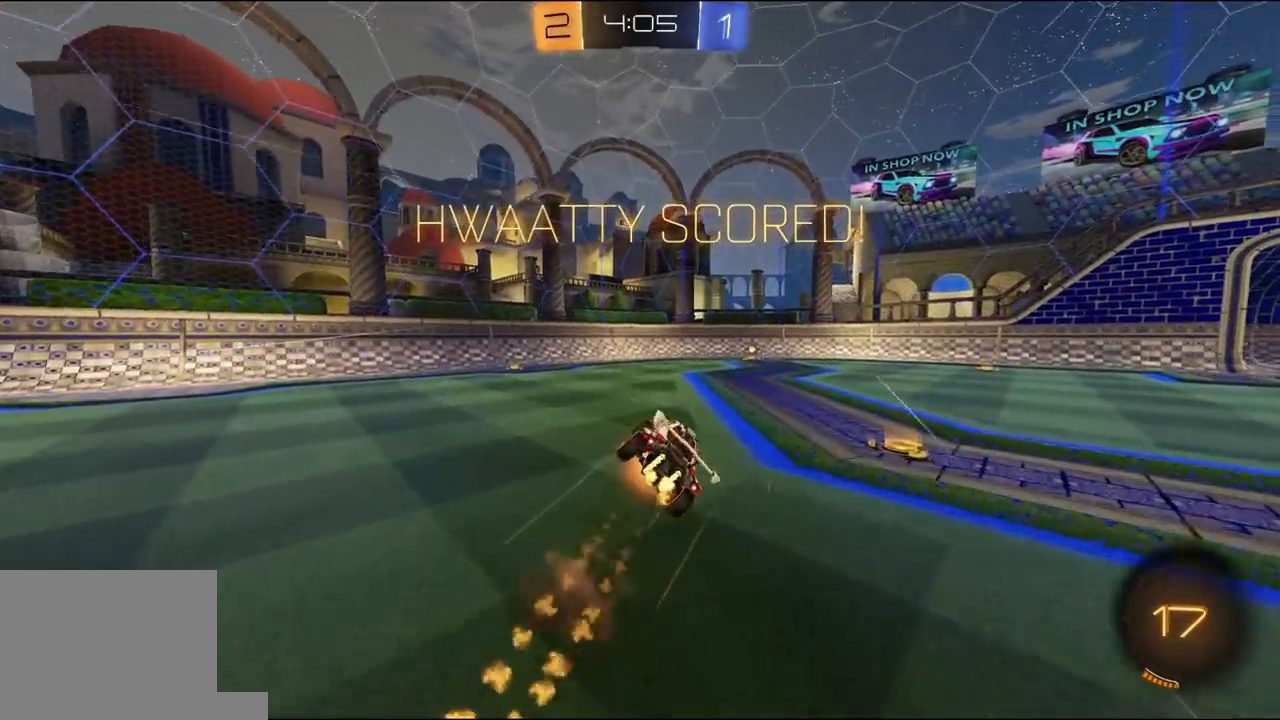
{"dt_ms": 500, "buttons": ["L1", "R2"], "left_stick": "up-right", "right_stick": "center", "events": [[100, "R2", "down"]]}
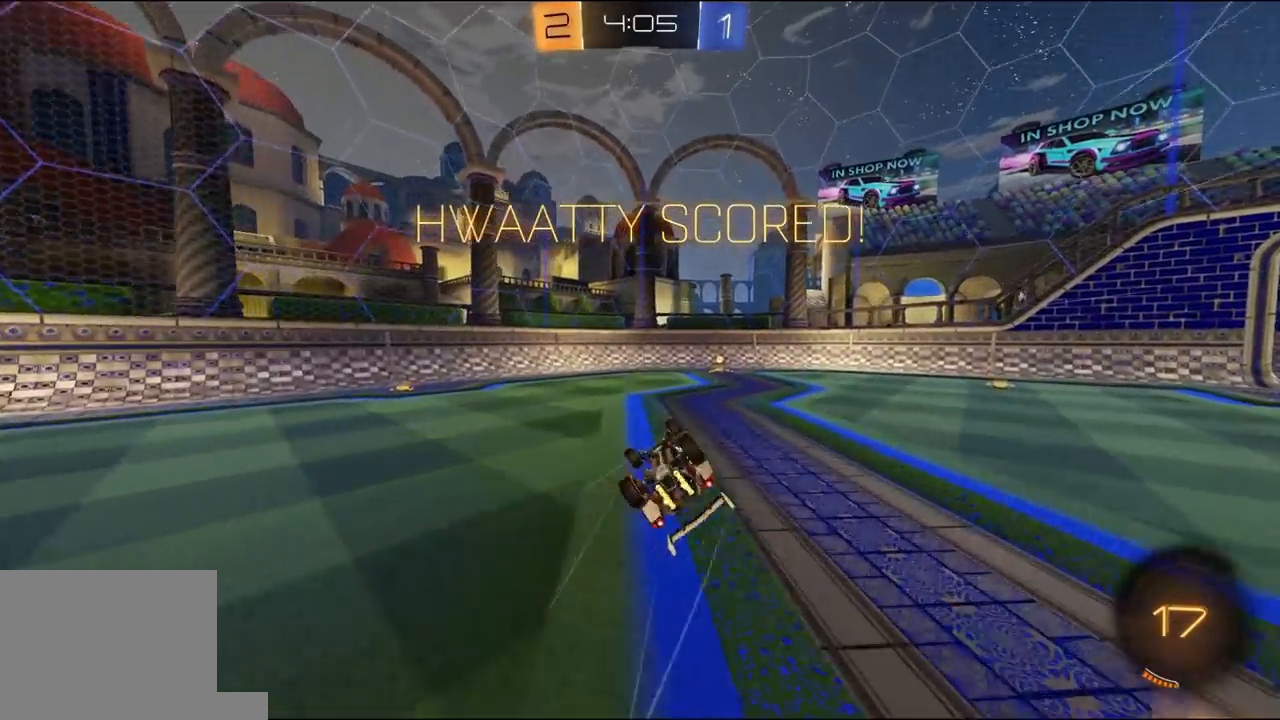
{"dt_ms": 500, "buttons": ["R2"], "left_stick": "up-right", "right_stick": "center", "events": [[17, "R1", "down"], [183, "R1", "up"], [350, "L1", "up"]]}
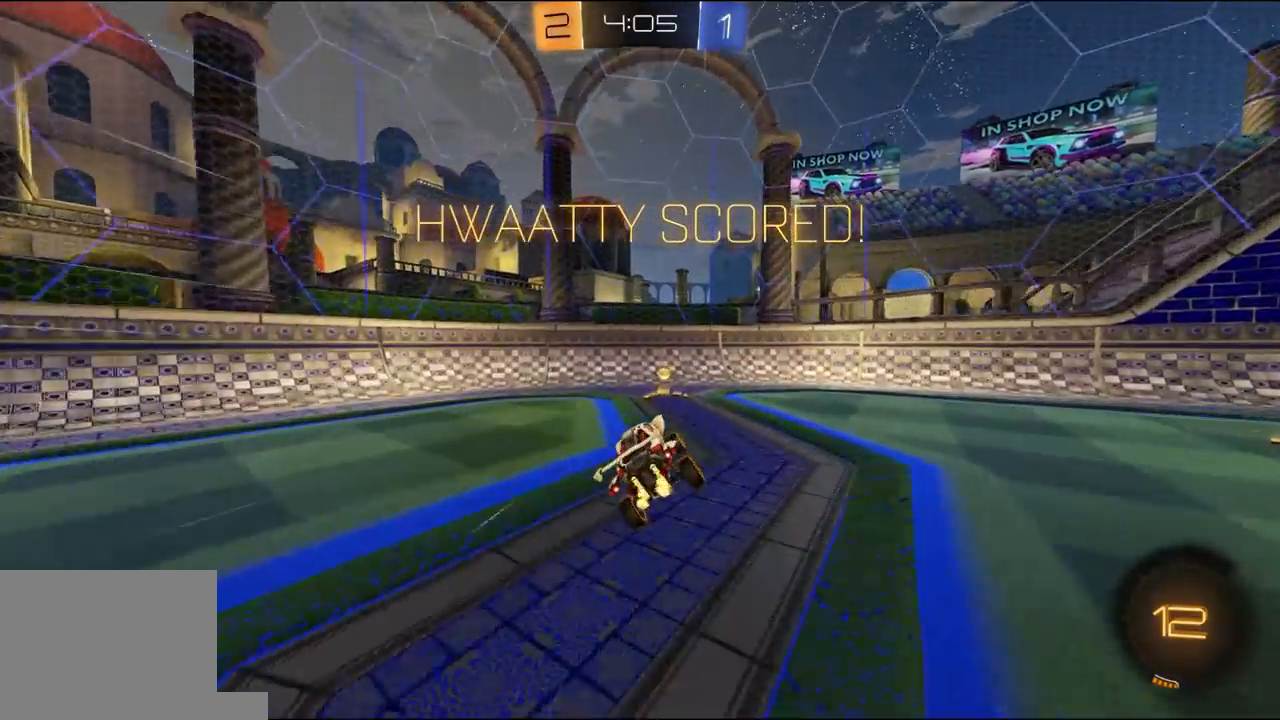
{"dt_ms": 500, "buttons": ["R2"], "left_stick": "down-right", "right_stick": "center", "events": [[17, "L1", "down"], [50, "left_stick", "center"], [150, "L1", "up"], [283, "R2", "up"], [283, "left_stick", "down-right"], [317, "L1", "down"], [350, "A", "down"], [350, "R2", "down"], [483, "A", "up"], [483, "L1", "up"]]}
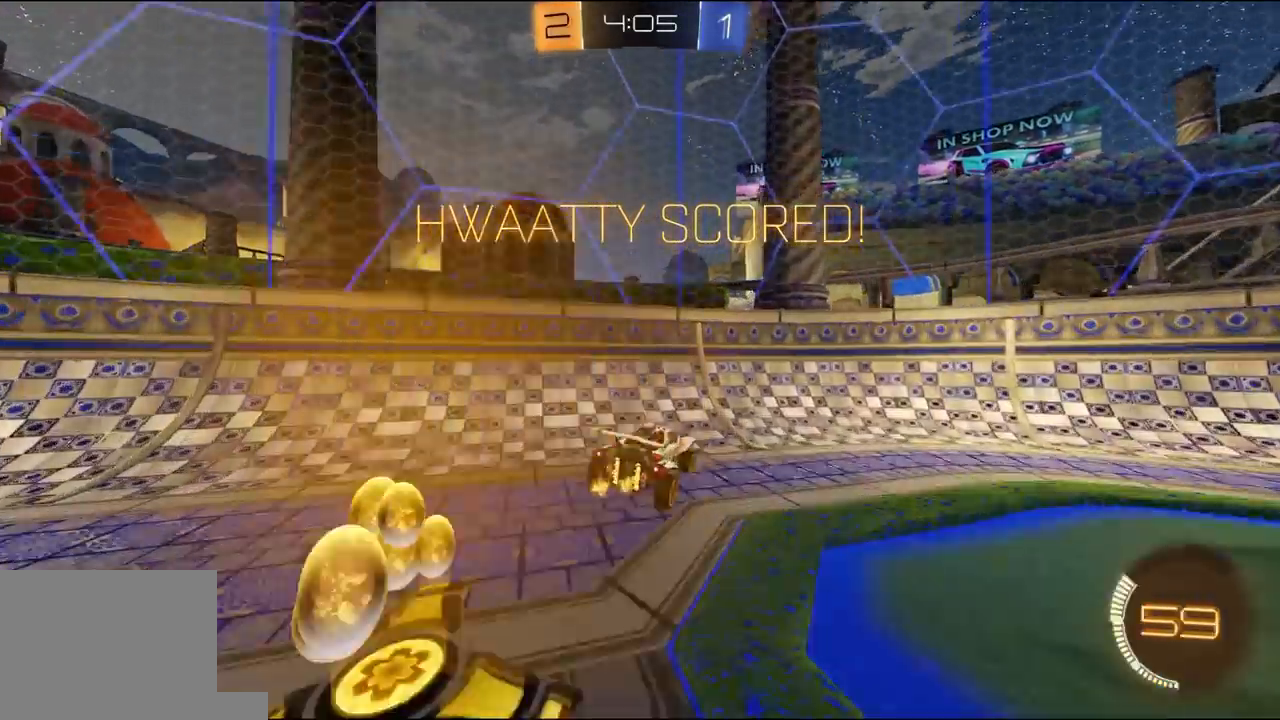
{"dt_ms": 500, "buttons": ["R2"], "left_stick": "right", "right_stick": "center", "events": [[117, "L1", "down"], [150, "left_stick", "up-right"], [183, "R1", "down"], [217, "A", "down"], [317, "A", "up"], [317, "L1", "up"], [350, "left_stick", "center"], [417, "R1", "up"], [417, "left_stick", "right"]]}
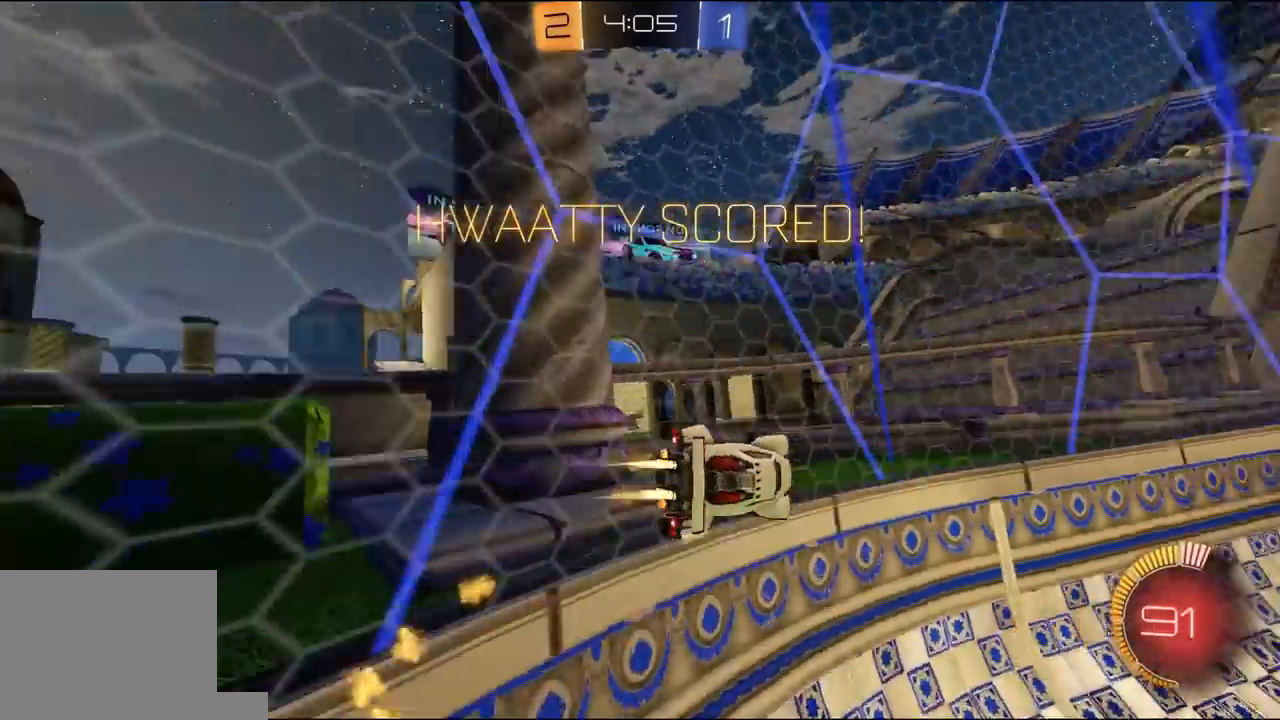
{"dt_ms": 500, "buttons": ["R1", "R2"], "left_stick": "center", "right_stick": "center"}
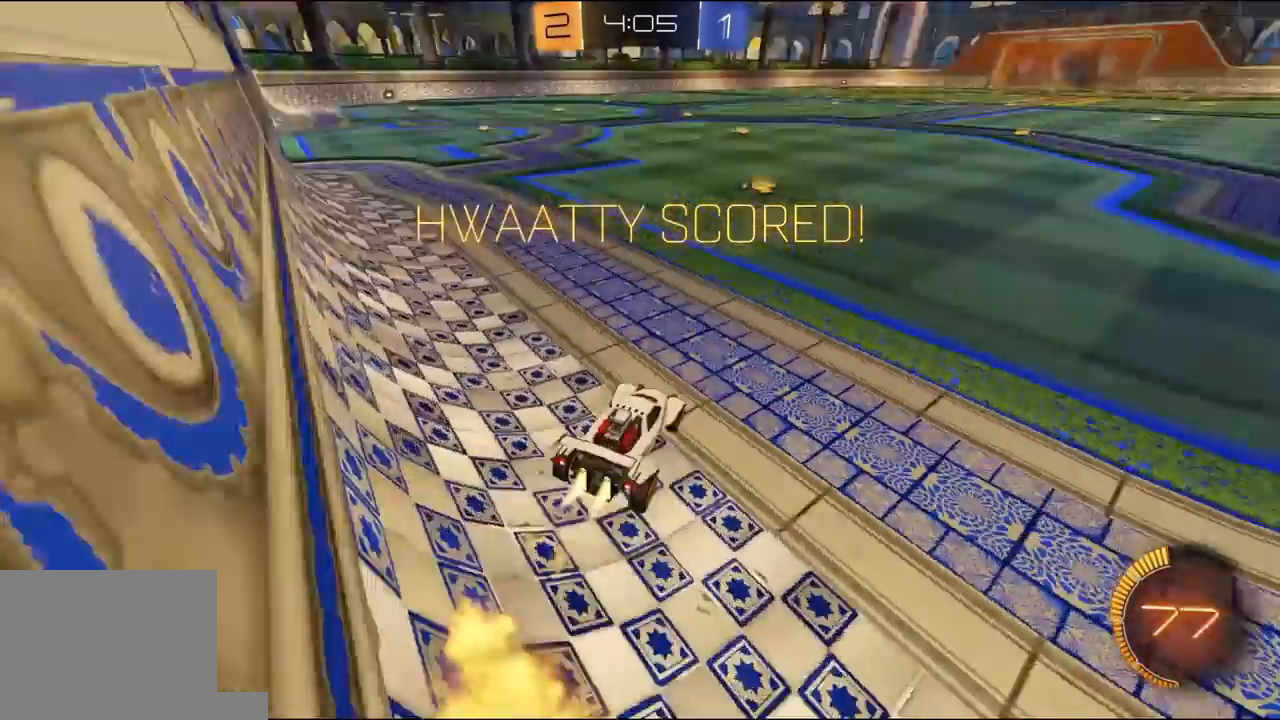
{"dt_ms": 500, "buttons": ["L1", "R1", "R2"], "left_stick": "down", "right_stick": "center", "events": [[50, "left_stick", "right"], [83, "R1", "up"], [150, "A", "down"], [183, "R1", "down"], [183, "left_stick", "up-left"], [217, "A", "up"], [217, "L1", "down"], [250, "A", "down"], [250, "L3", "down"], [317, "L3", "up"], [317, "left_stick", "down-left"], [383, "A", "up"], [383, "left_stick", "down"]]}
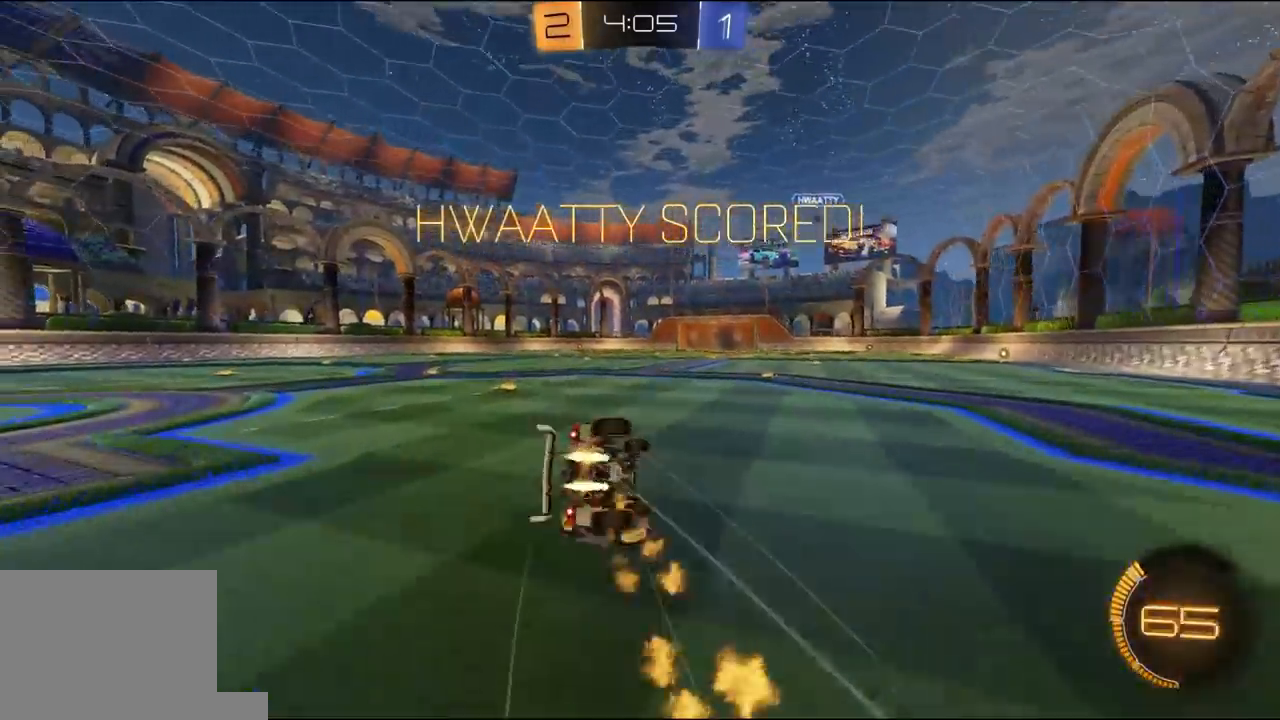
{"dt_ms": 500, "buttons": ["R1", "R2"], "left_stick": "down-left", "right_stick": "center", "events": [[17, "left_stick", "down-left"], [150, "R1", "up"], [283, "R1", "down"], [383, "A", "down"], [450, "A", "up"], [483, "L1", "up"]]}
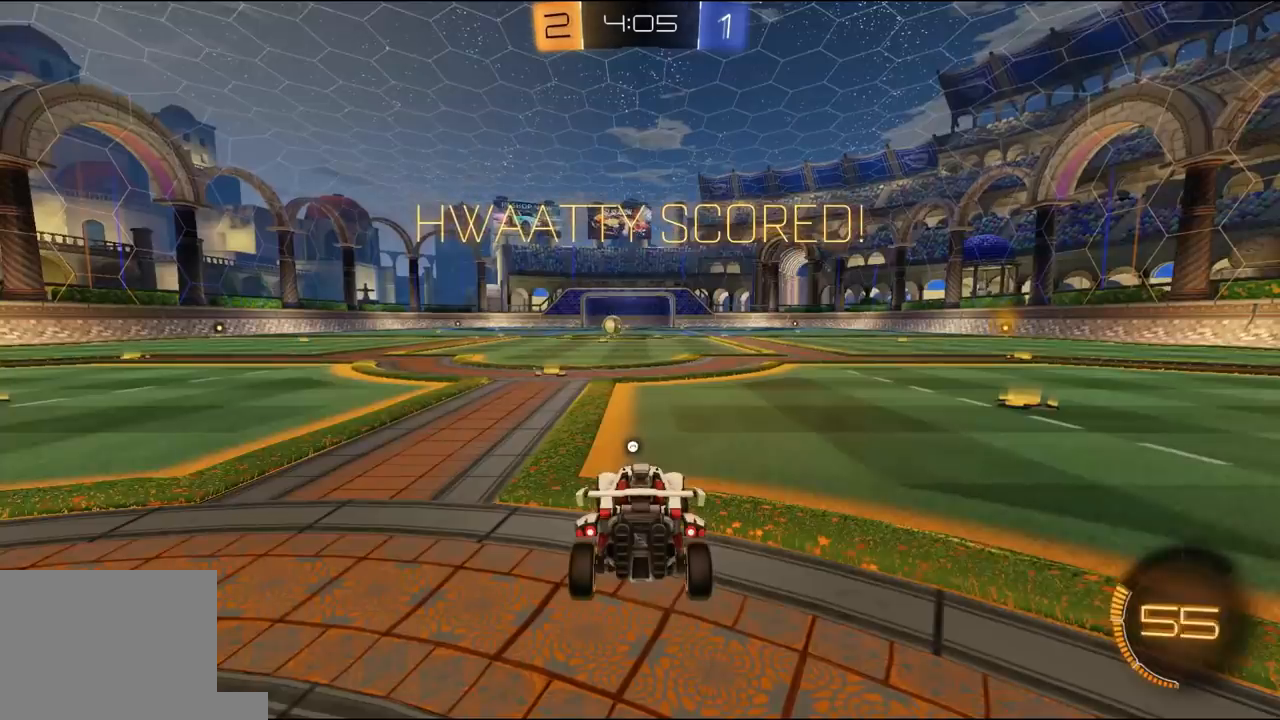
{"dt_ms": 500, "buttons": ["R1", "R2"], "left_stick": "center", "right_stick": "center", "events": [[17, "A", "down"], [50, "left_stick", "center"], [117, "A", "up"], [183, "A", "down"], [283, "A", "up"]]}
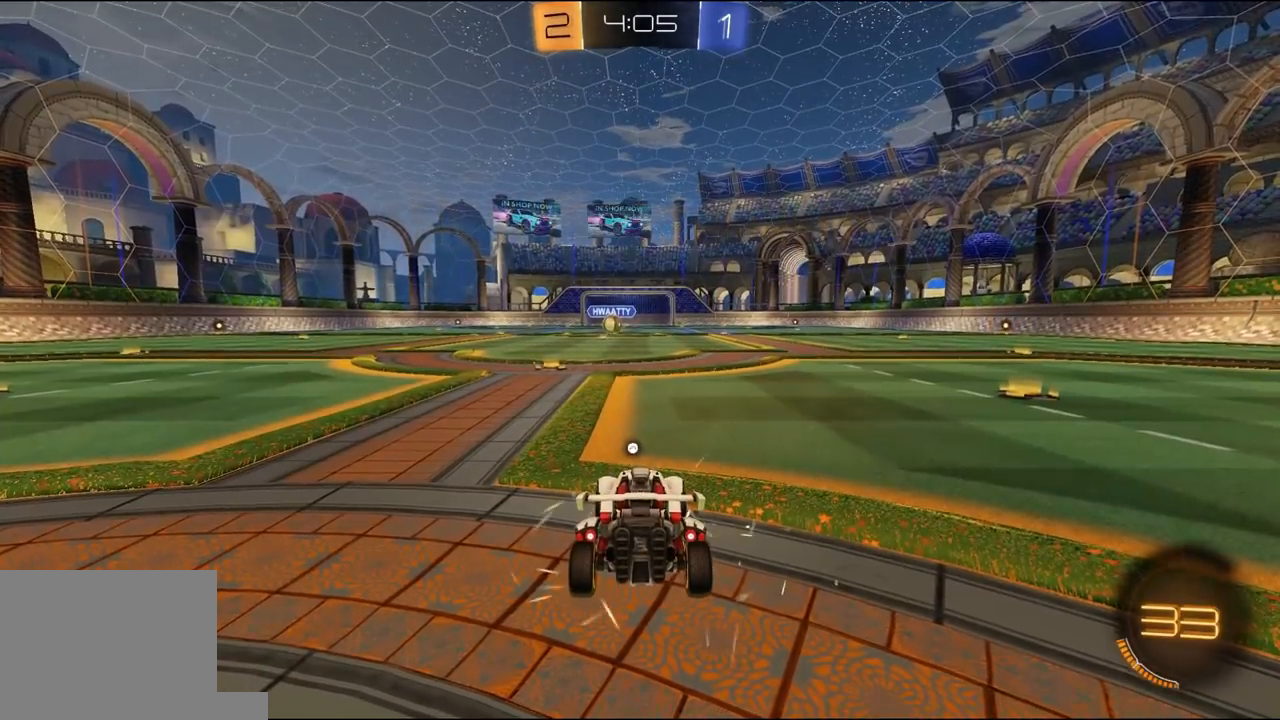
{"dt_ms": 500, "buttons": ["R1", "R2"], "left_stick": "center", "right_stick": "center", "events": [[117, "Y", "down"], [217, "Y", "up"]]}
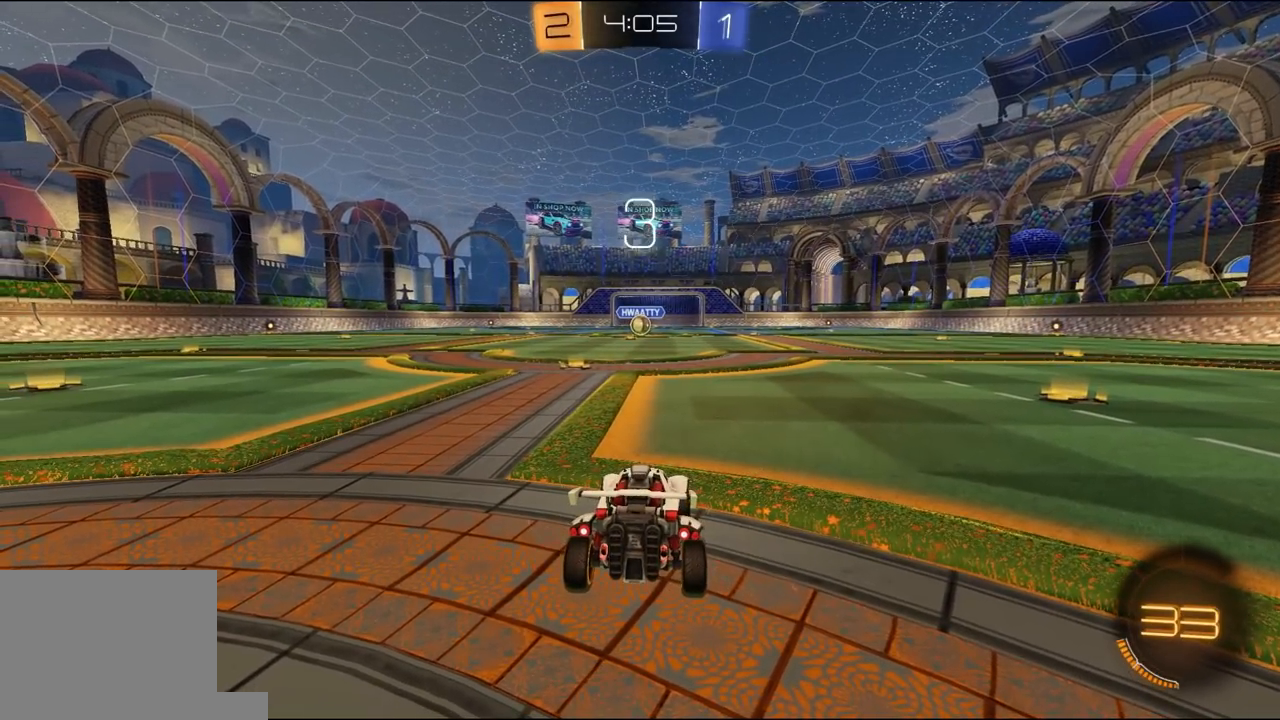
{"dt_ms": 500, "buttons": ["R1", "R2"], "left_stick": "center", "right_stick": "center", "events": [[117, "R1", "up"], [250, "R1", "down"], [317, "right_stick", "down"], [483, "right_stick", "center"]]}
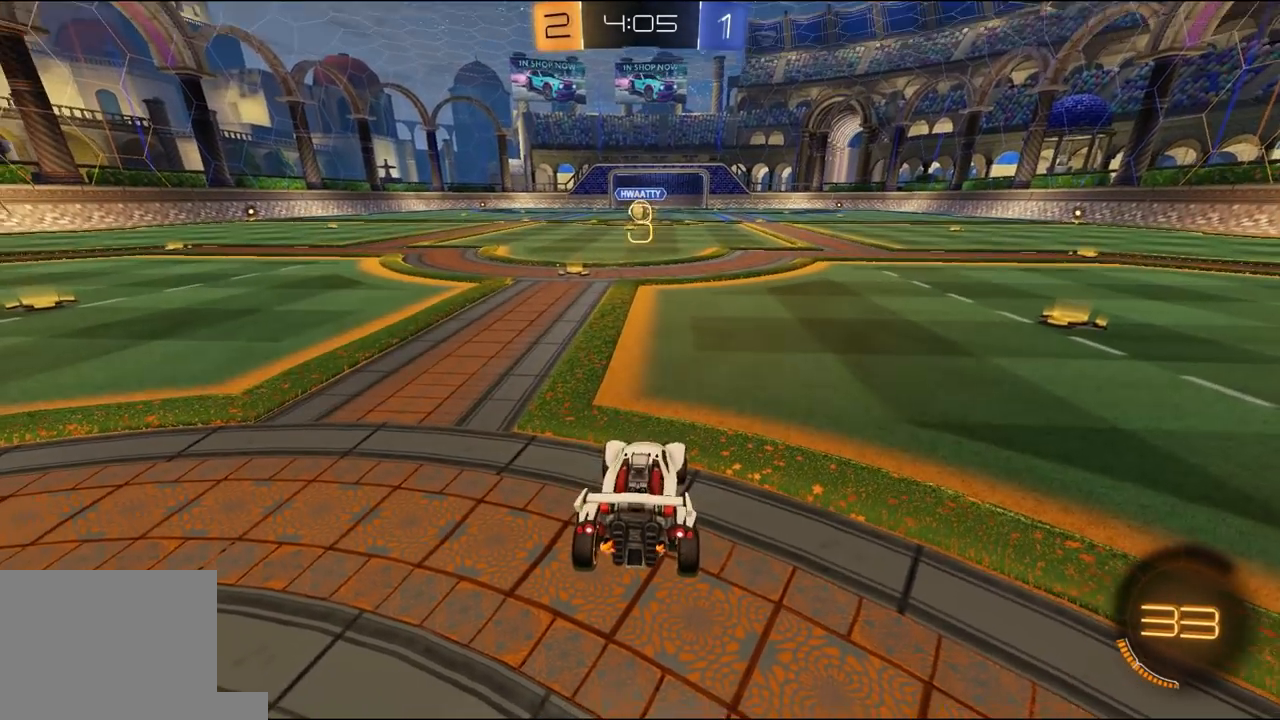
{"dt_ms": 500, "buttons": ["R1", "R2", "L3"], "left_stick": "center", "right_stick": "center", "events": [[50, "right_stick", "down"], [150, "L3", "down"], [217, "right_stick", "center"], [250, "L3", "up"], [283, "right_stick", "down"], [317, "L3", "down"], [383, "right_stick", "center"], [417, "L3", "up"], [483, "L3", "down"]]}
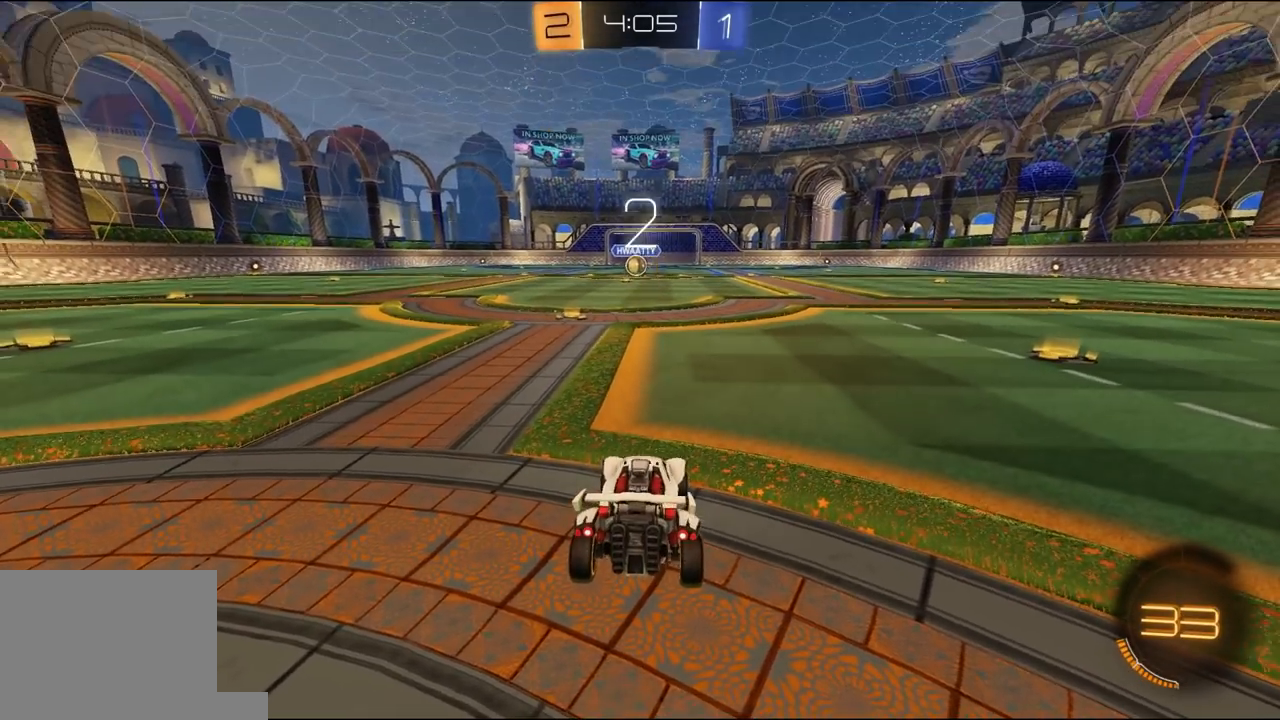
{"dt_ms": 500, "buttons": ["R1", "R2", "L3"], "left_stick": "center", "right_stick": "center", "events": [[83, "L3", "up"], [150, "L3", "down"], [183, "right_stick", "down"], [250, "L3", "up"], [317, "L3", "down"], [317, "right_stick", "center"], [417, "L3", "up"], [483, "L3", "down"]]}
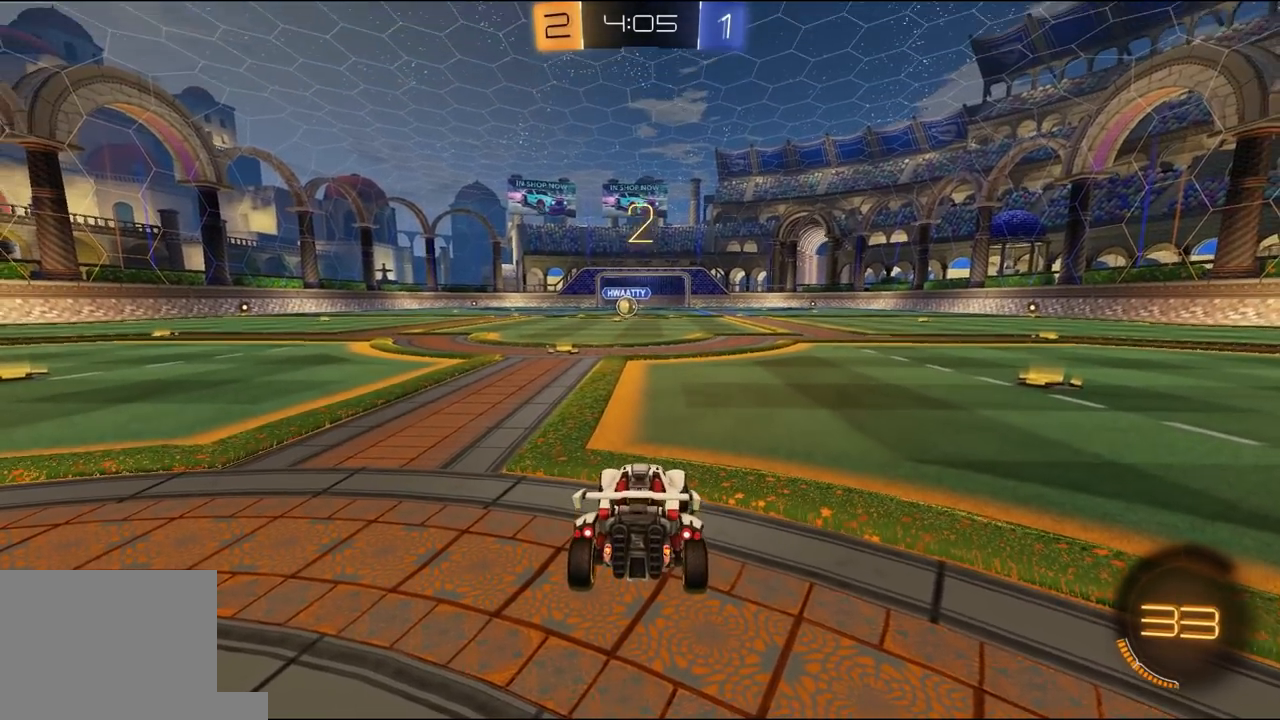
{"dt_ms": 500, "buttons": ["R1", "R2"], "left_stick": "center", "right_stick": "center", "events": [[83, "L3", "up"]]}
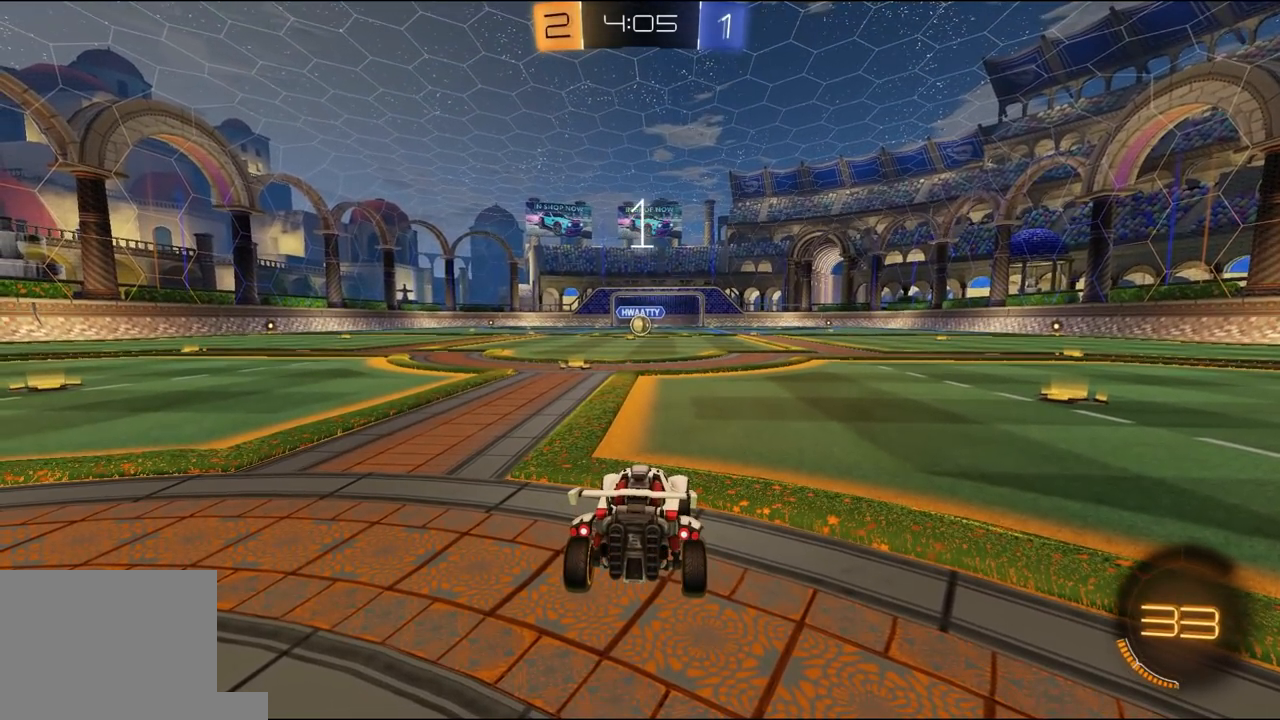
{"dt_ms": 500, "buttons": ["R1", "R2"], "left_stick": "center", "right_stick": "center", "events": []}
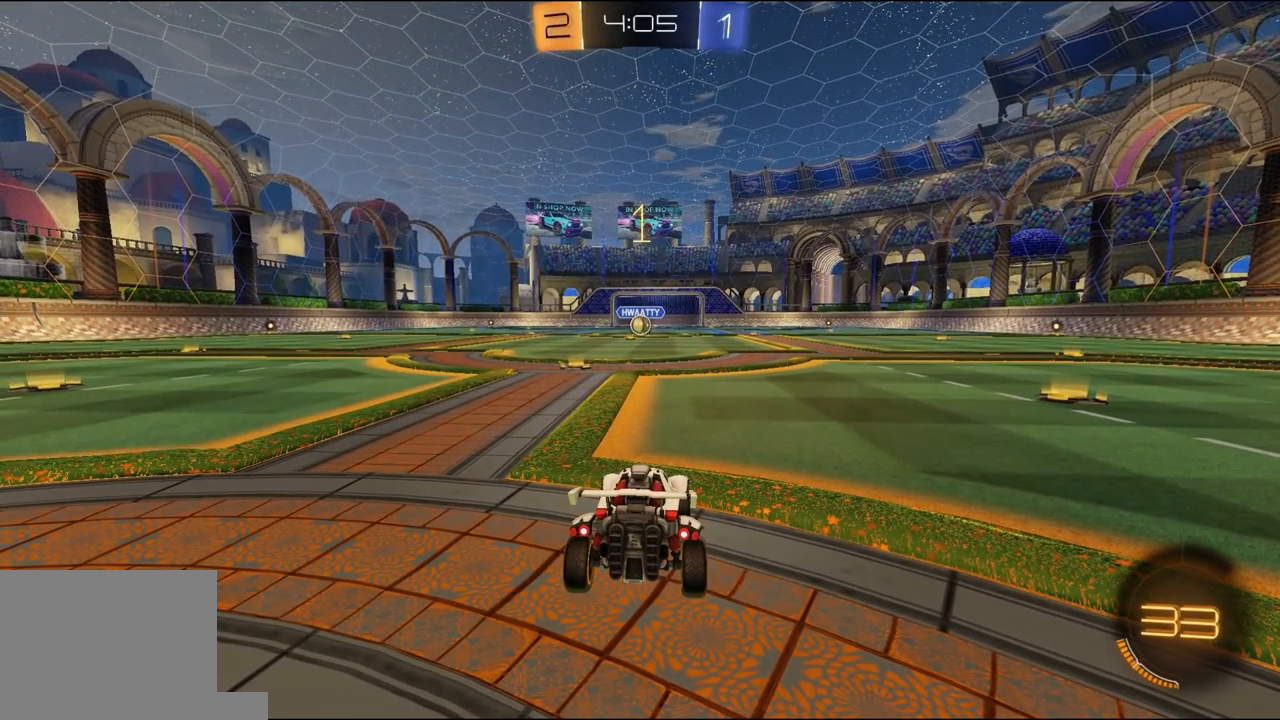
{"dt_ms": 500, "buttons": ["R1", "R2"], "left_stick": "center", "right_stick": "center", "events": []}
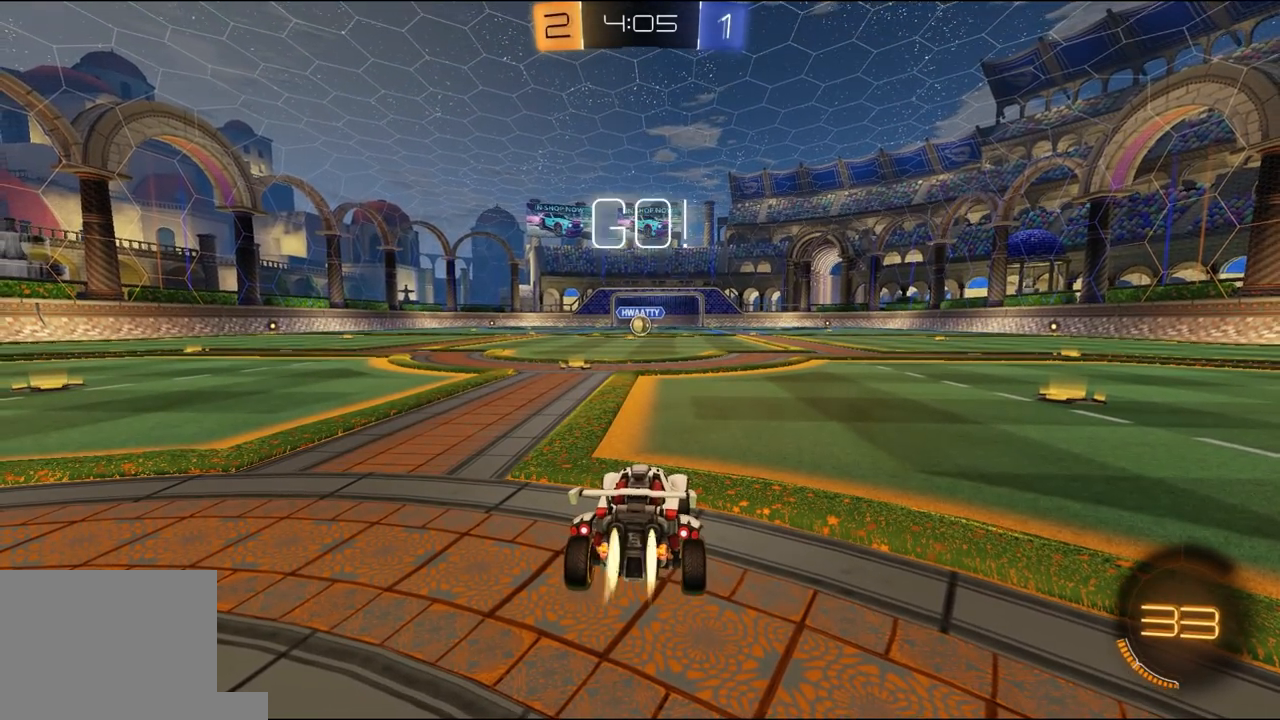
{"dt_ms": 500, "buttons": ["A", "R1", "R2"], "left_stick": "right", "right_stick": "center", "events": [[17, "left_stick", "left"], [150, "left_stick", "center"], [317, "left_stick", "right"], [483, "A", "down"]]}
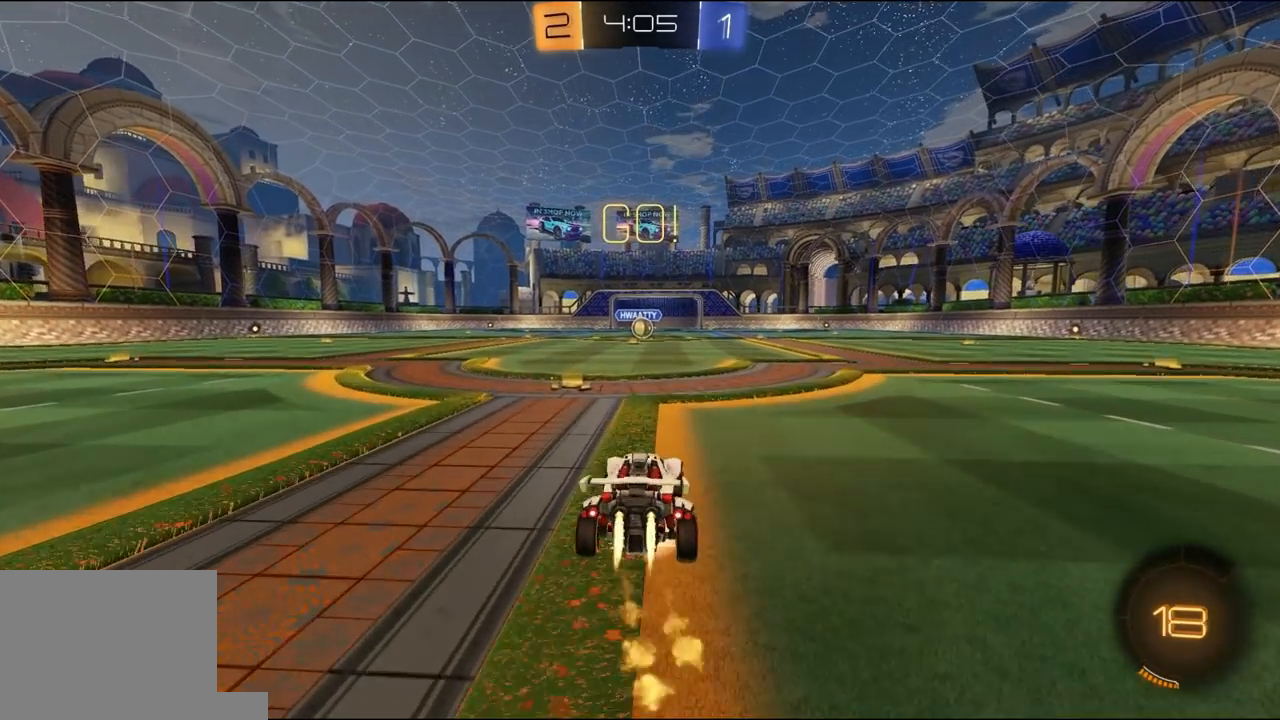
{"dt_ms": 500, "buttons": ["L1", "R1", "R2"], "left_stick": "down-left", "right_stick": "center", "events": [[17, "left_stick", "up"], [50, "A", "up"], [50, "L1", "down"], [50, "L3", "down"], [83, "A", "down"], [117, "X", "down"], [117, "Y", "down"], [117, "left_stick", "down-left"], [150, "A", "up"], [150, "X", "up"], [217, "Y", "up"], [250, "Y", "down"], [383, "Y", "up"], [417, "L3", "up"]]}
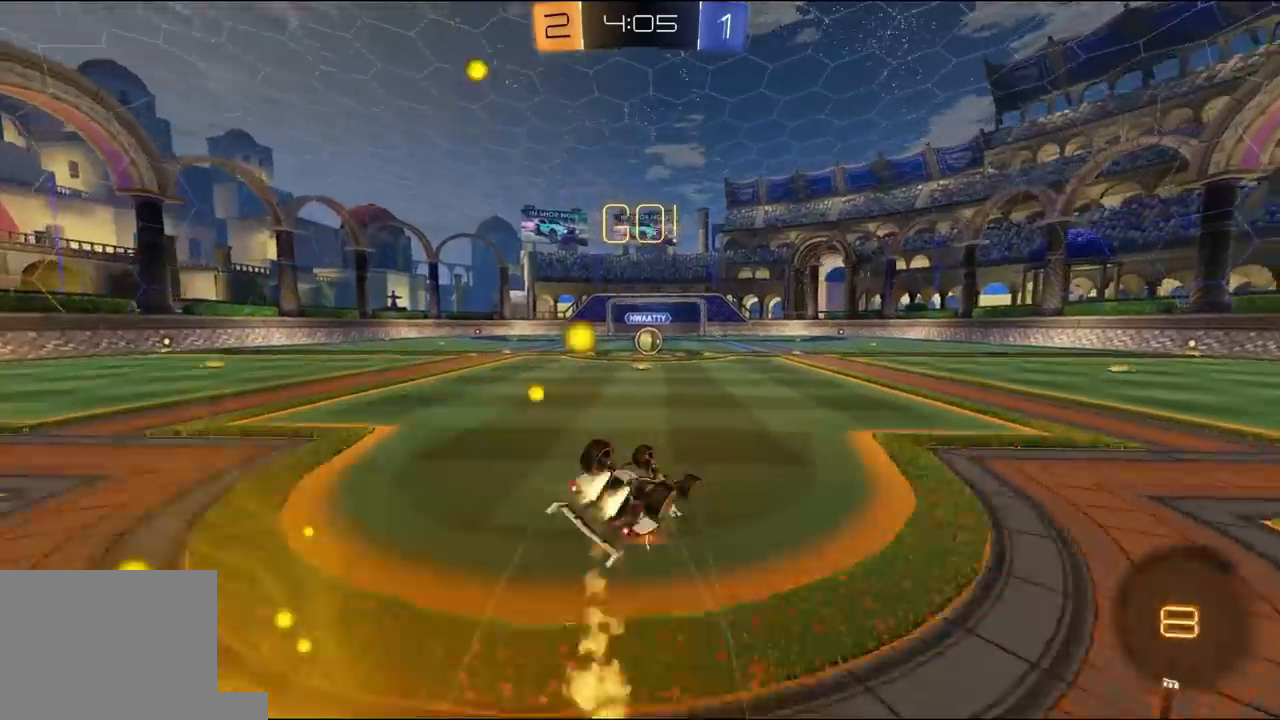
{"dt_ms": 500, "buttons": ["R1", "R2"], "left_stick": "down-left", "right_stick": "center", "events": [[383, "L1", "up"]]}
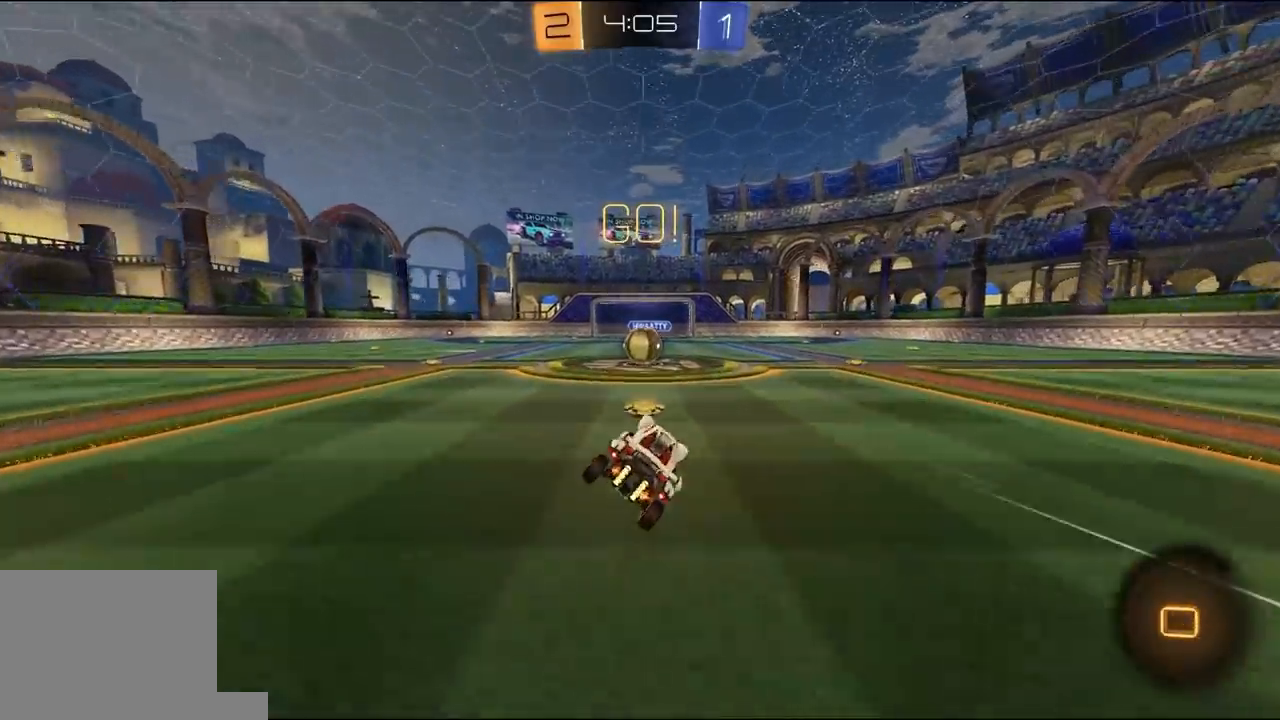
{"dt_ms": 500, "buttons": ["R2"], "left_stick": "up-left", "right_stick": "center", "events": [[17, "R1", "up"], [17, "left_stick", "center"], [383, "A", "down"], [450, "A", "up"], [483, "left_stick", "up-left"]]}
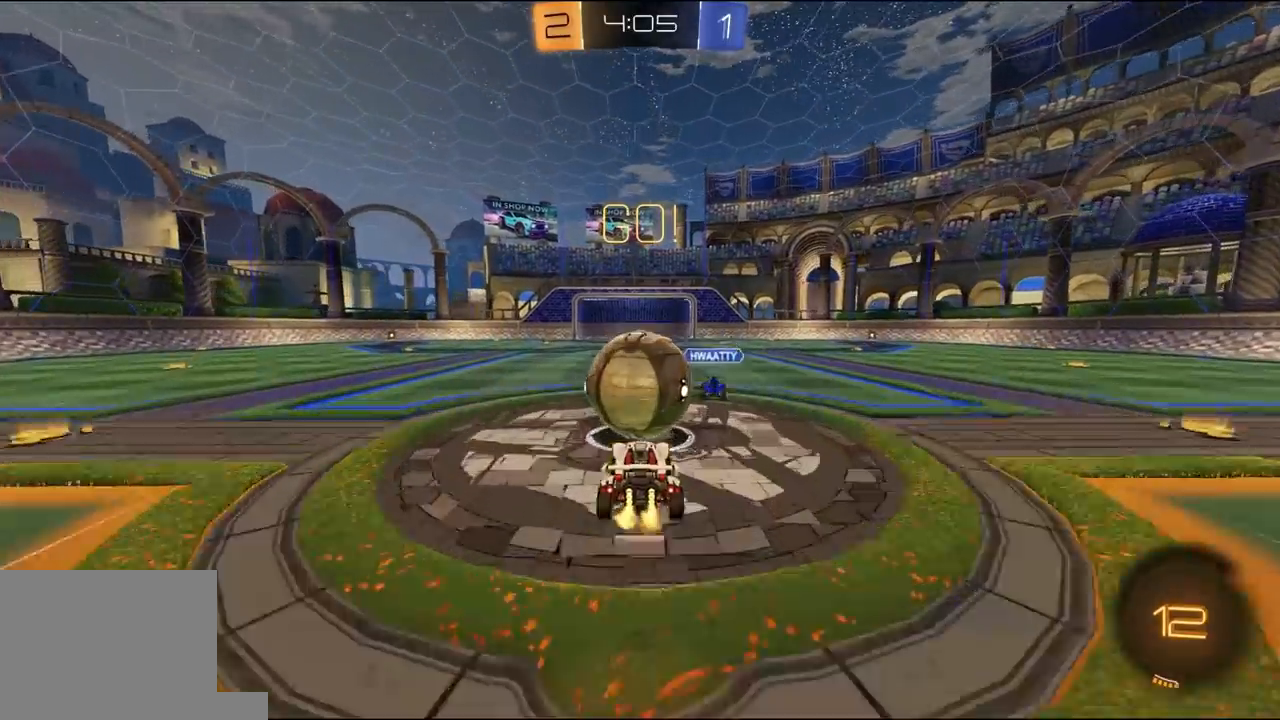
{"dt_ms": 500, "buttons": ["L1", "R2"], "left_stick": "down-left", "right_stick": "center", "events": [[17, "L1", "down"], [50, "A", "down"], [50, "L3", "down"], [183, "A", "up"], [183, "left_stick", "down-left"], [283, "L3", "up"]]}
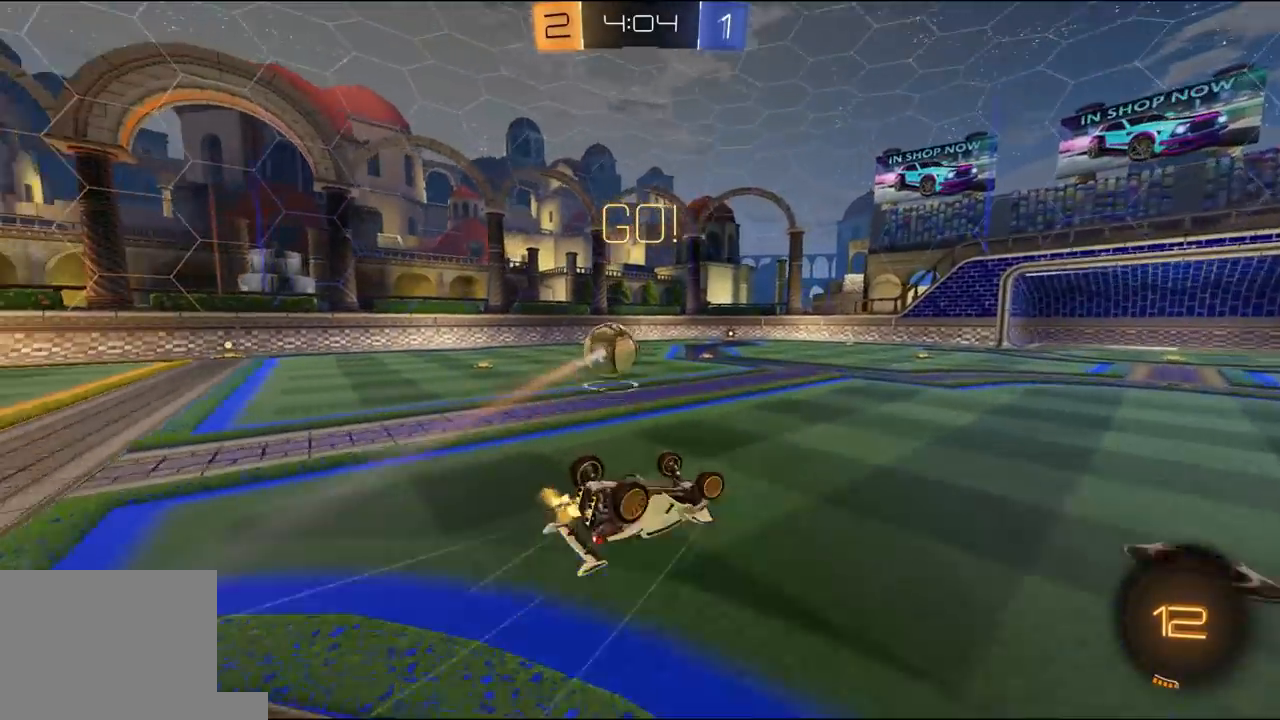
{"dt_ms": 500, "buttons": ["R2"], "left_stick": "left", "right_stick": "center", "events": [[350, "L1", "up"], [417, "left_stick", "left"]]}
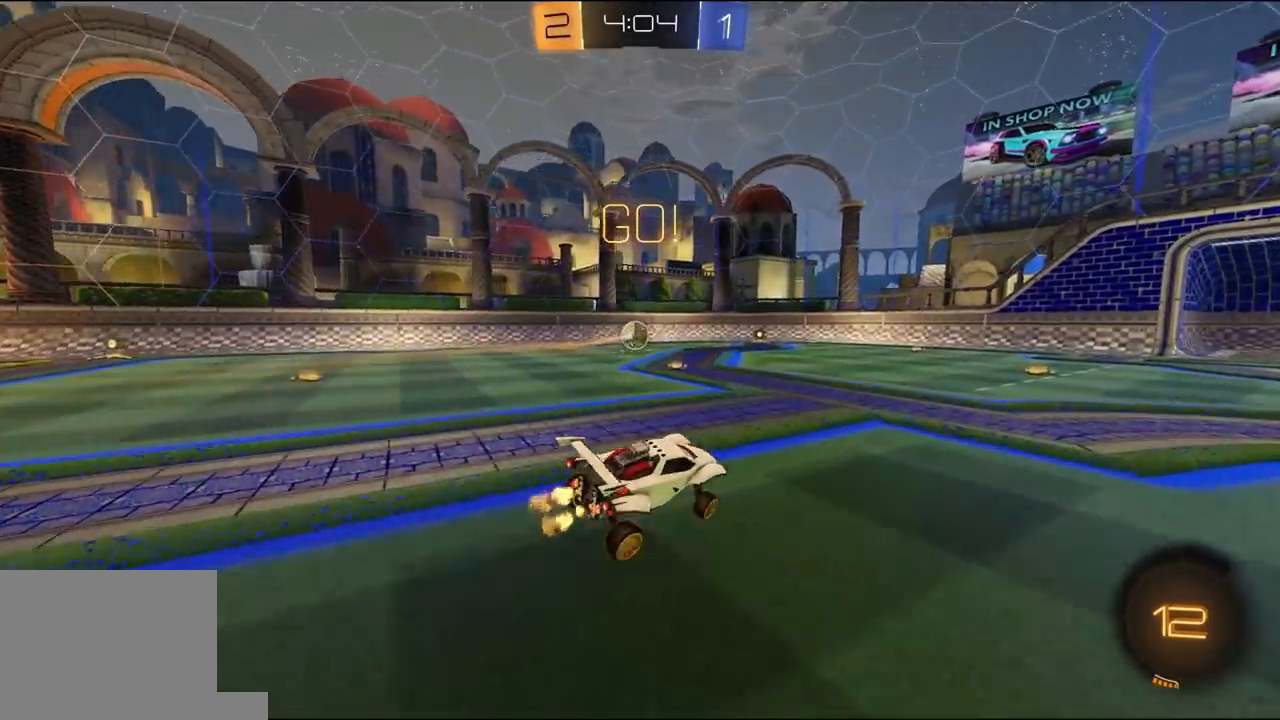
{"dt_ms": 500, "buttons": ["L1", "R1", "R2", "L3"], "left_stick": "down-left", "right_stick": "center", "events": [[50, "left_stick", "center"], [283, "left_stick", "left"], [317, "A", "down"], [350, "L1", "down"], [350, "L3", "down"], [383, "A", "up"], [383, "R1", "down"], [417, "A", "down"], [450, "left_stick", "down-left"], [483, "A", "up"]]}